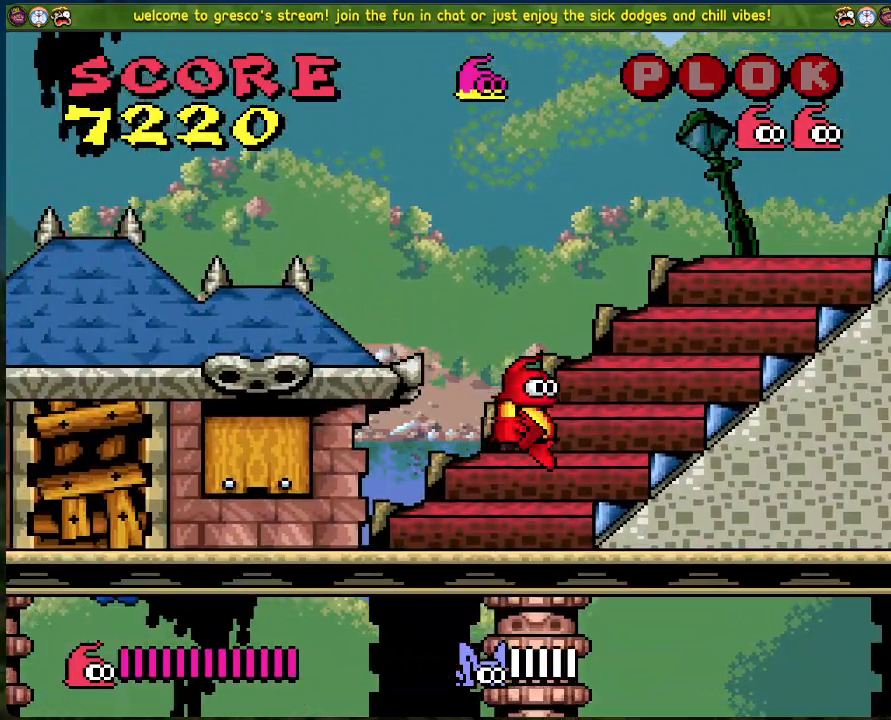
Gameplay with a controller (Xbox layout); each line is a JSON object with the inputs held at the frame after it. "events" lists button and stick changes between this image and that frame as [ms after this image, input, new state], when the widget could be followed in between. Not read: right_stick.
{"buttons": [], "left_stick": "center", "events": [[250, "X", "down"], [301, "A", "up"], [301, "DPAD_RIGHT", "up"], [434, "X", "up"]]}
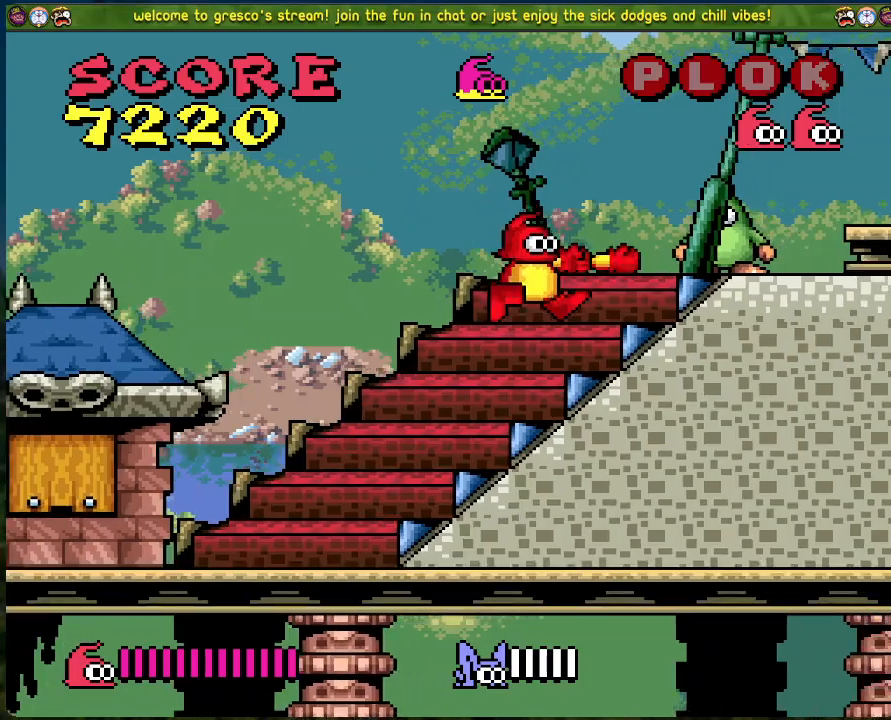
{"buttons": ["A", "X", "DPAD_RIGHT"], "left_stick": "center", "events": [[100, "A", "down"], [351, "DPAD_RIGHT", "down"], [401, "X", "down"]]}
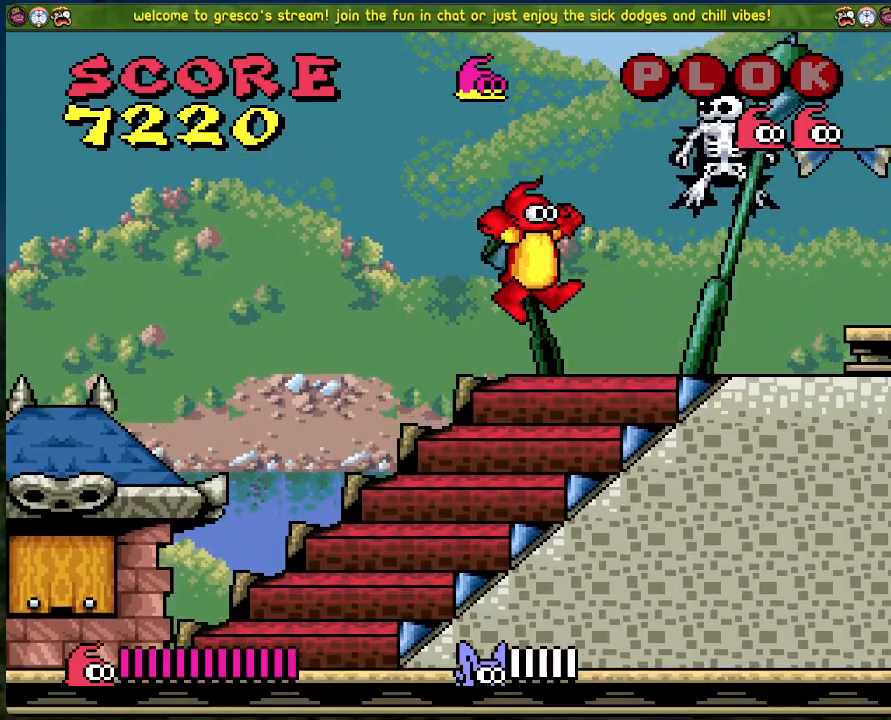
{"buttons": ["A", "X"], "left_stick": "center", "events": [[16, "DPAD_RIGHT", "up"], [50, "A", "up"], [117, "X", "up"], [351, "A", "down"], [451, "X", "down"]]}
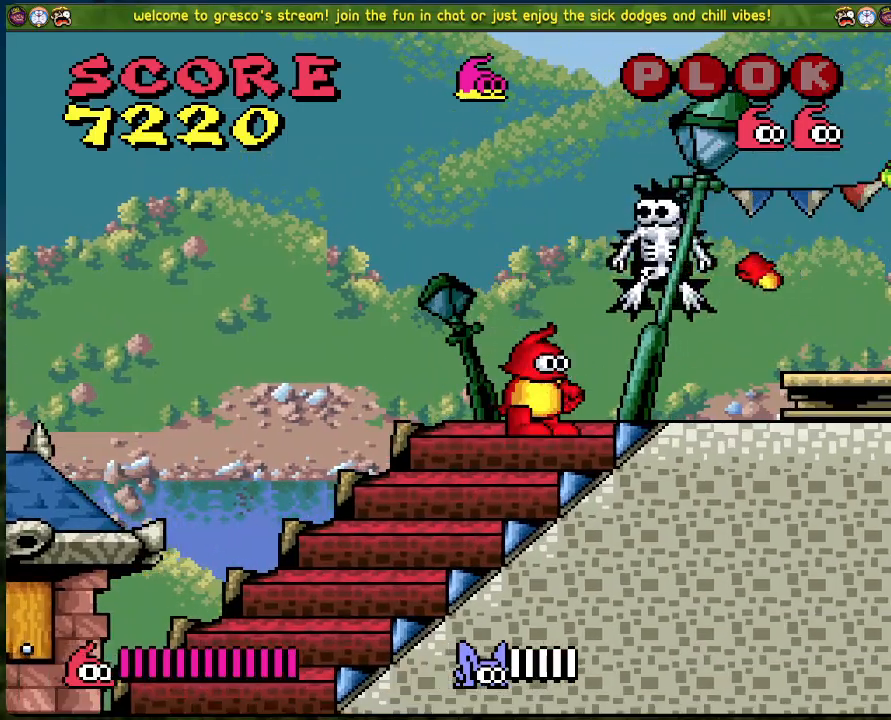
{"buttons": [], "left_stick": "center", "events": [[84, "A", "up"], [167, "X", "up"], [301, "X", "down"], [318, "DPAD_LEFT", "down"], [385, "DPAD_LEFT", "up"], [418, "X", "up"]]}
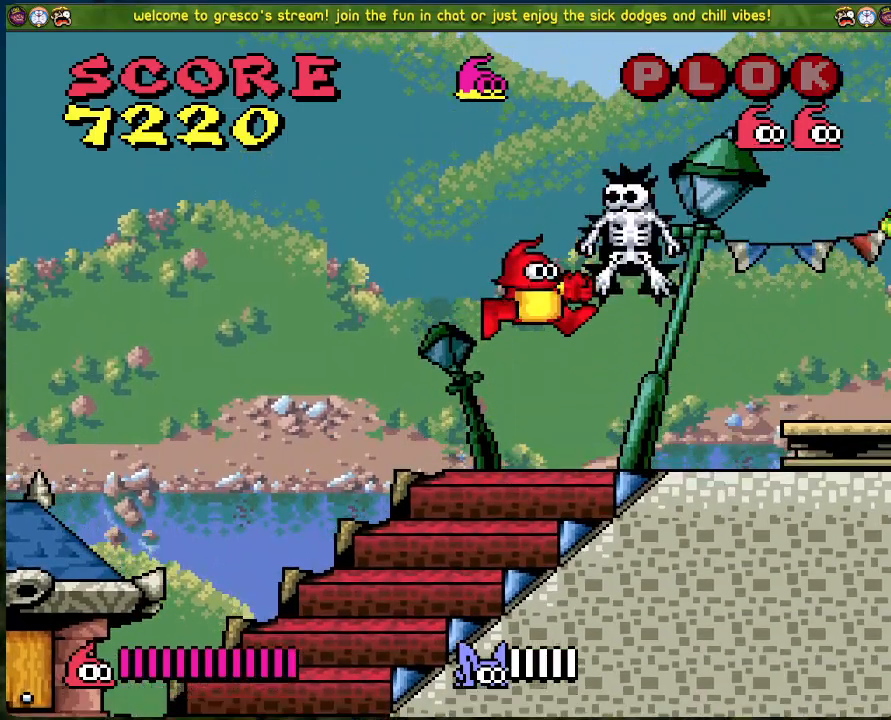
{"buttons": ["DPAD_RIGHT"], "left_stick": "center", "events": [[334, "DPAD_RIGHT", "down"]]}
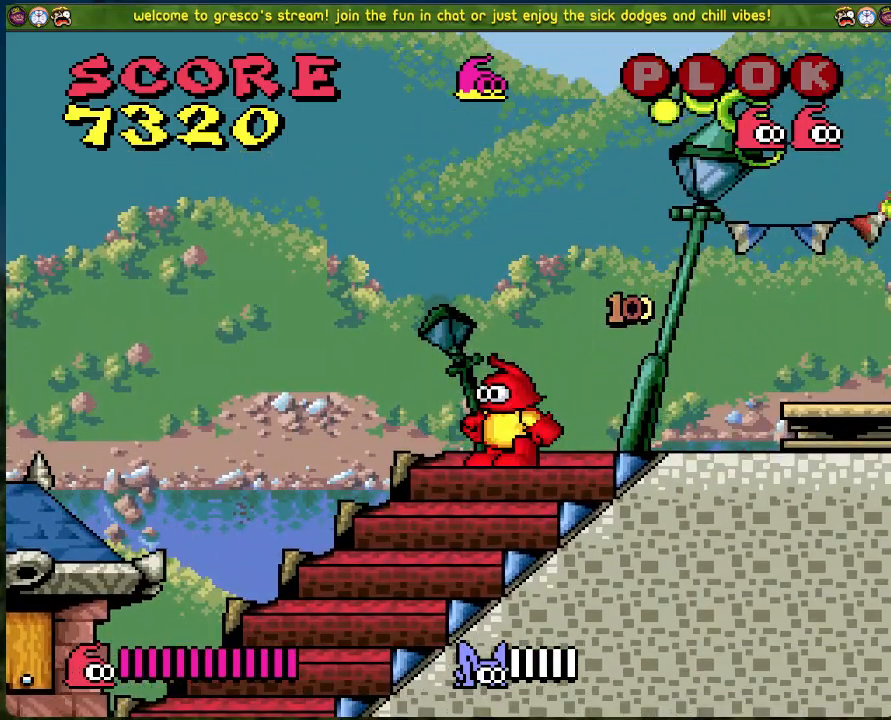
{"buttons": ["DPAD_RIGHT"], "left_stick": "center", "events": []}
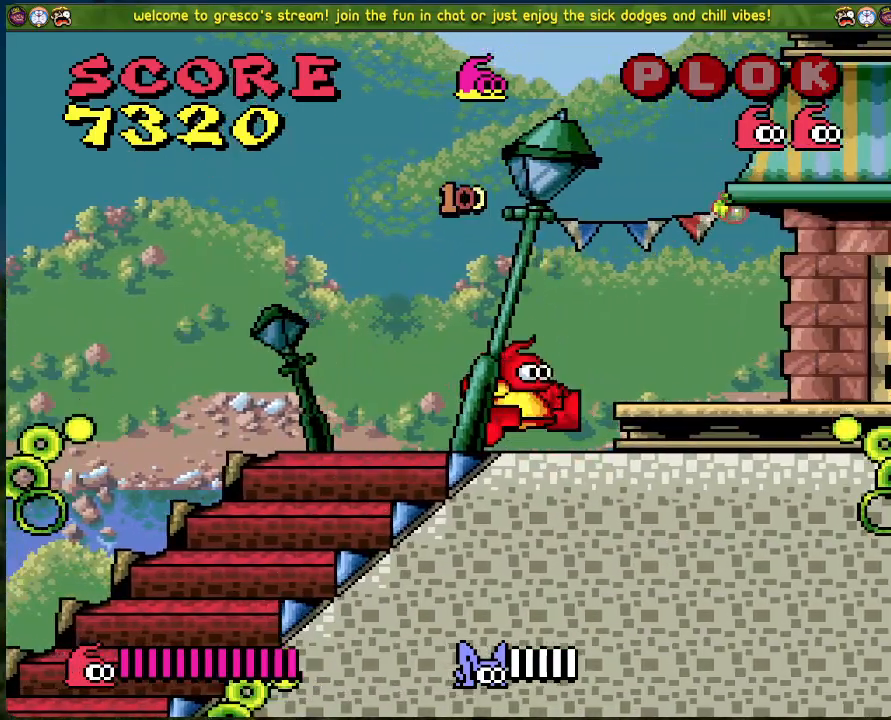
{"buttons": ["A", "DPAD_RIGHT"], "left_stick": "center", "events": [[284, "A", "down"]]}
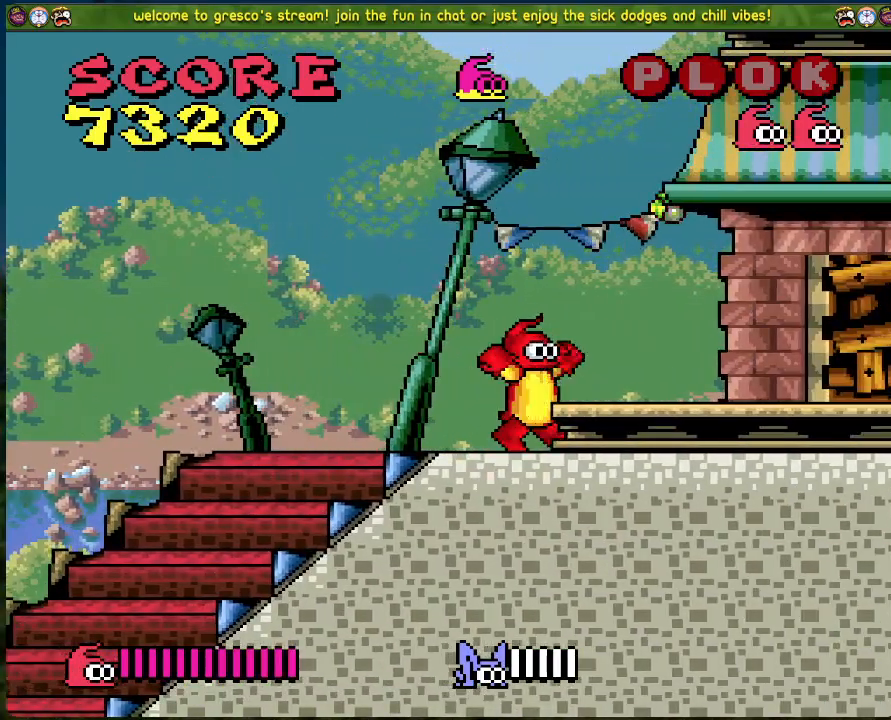
{"buttons": [], "left_stick": "center", "events": [[301, "A", "up"], [468, "DPAD_RIGHT", "up"]]}
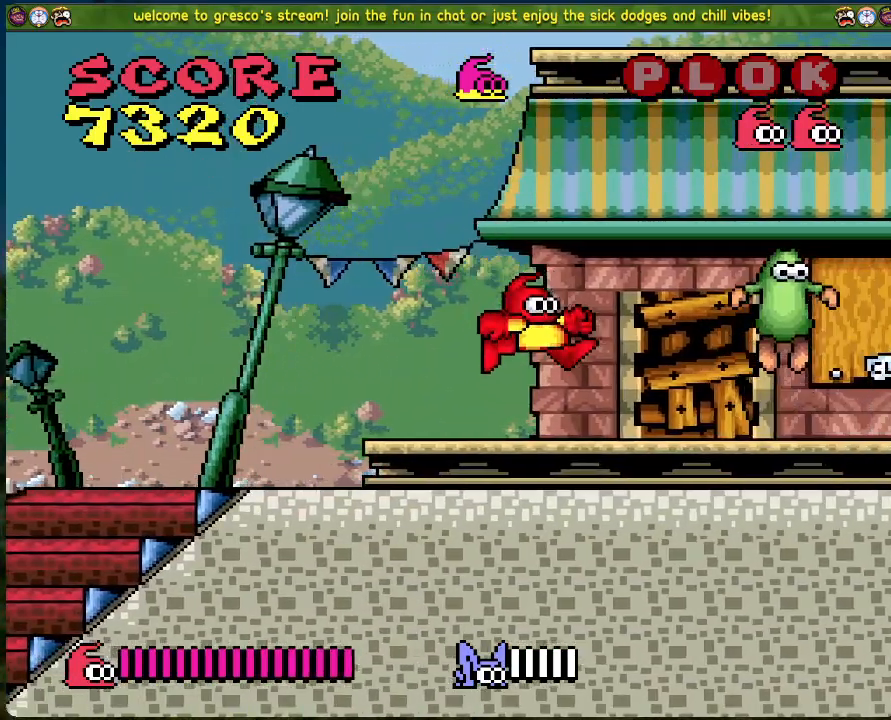
{"buttons": ["A"], "left_stick": "center", "events": [[101, "DPAD_RIGHT", "down"], [218, "X", "down"], [368, "X", "up"], [435, "DPAD_RIGHT", "up"], [502, "A", "down"]]}
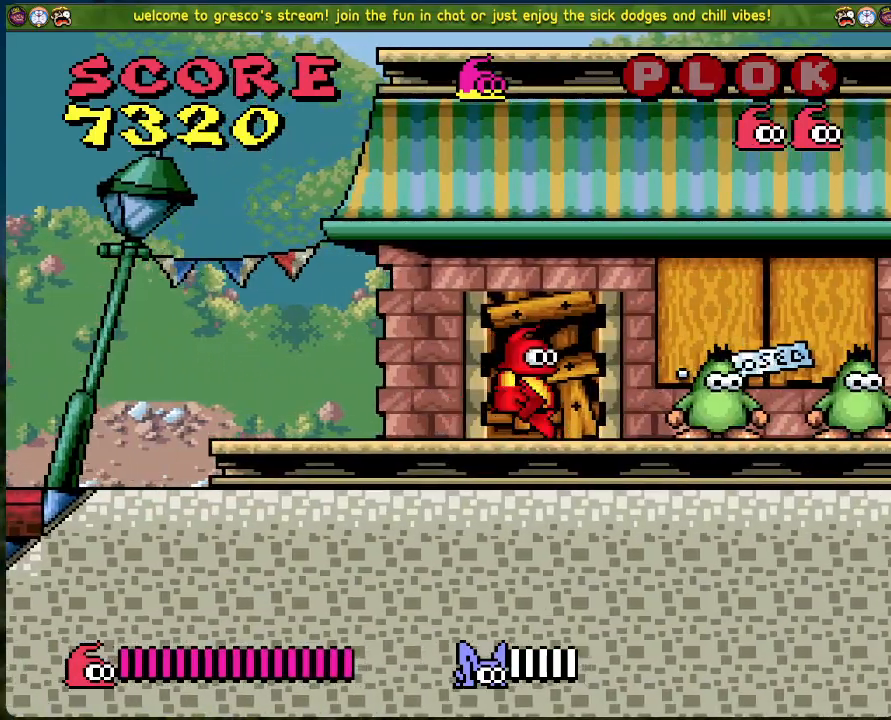
{"buttons": ["DPAD_RIGHT"], "left_stick": "center", "events": [[134, "X", "down"], [201, "A", "up"], [284, "X", "up"], [485, "DPAD_RIGHT", "down"]]}
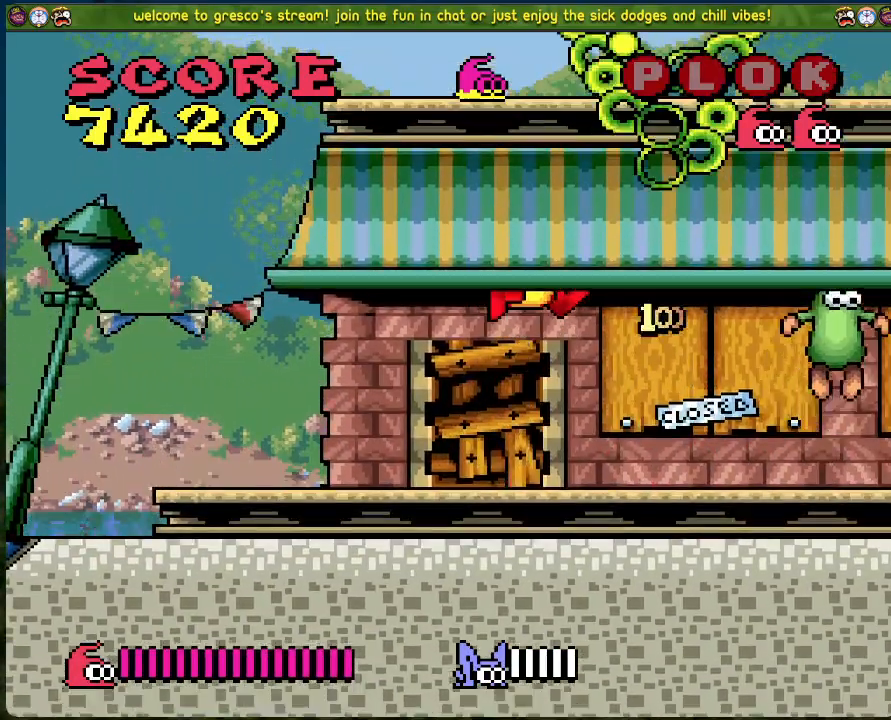
{"buttons": ["DPAD_RIGHT"], "left_stick": "center", "events": [[318, "X", "down"], [468, "X", "up"]]}
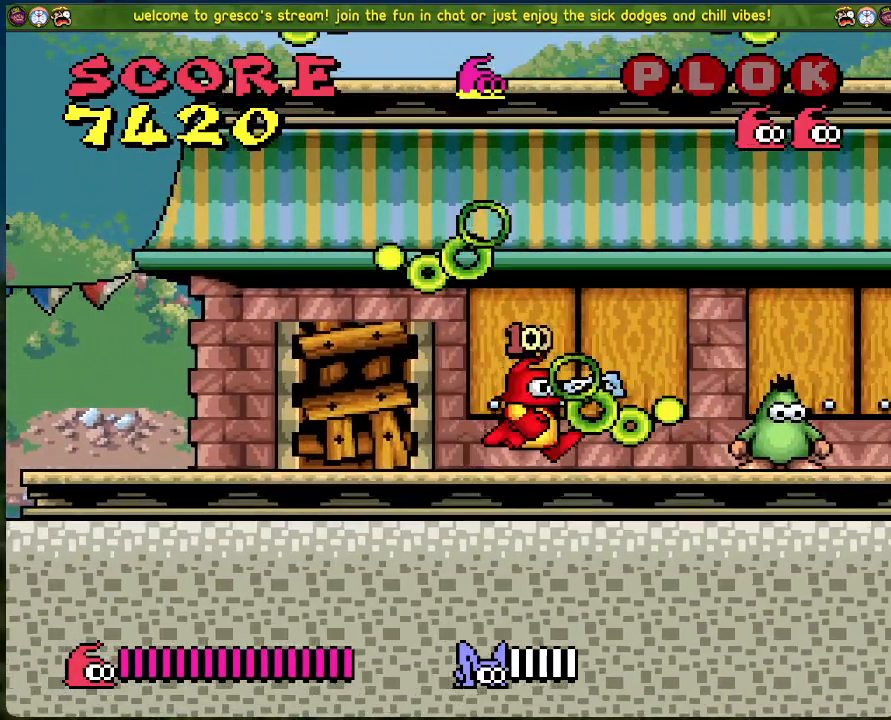
{"buttons": [], "left_stick": "center", "events": [[67, "DPAD_RIGHT", "up"], [117, "A", "down"], [301, "X", "down"], [385, "A", "up"], [468, "X", "up"]]}
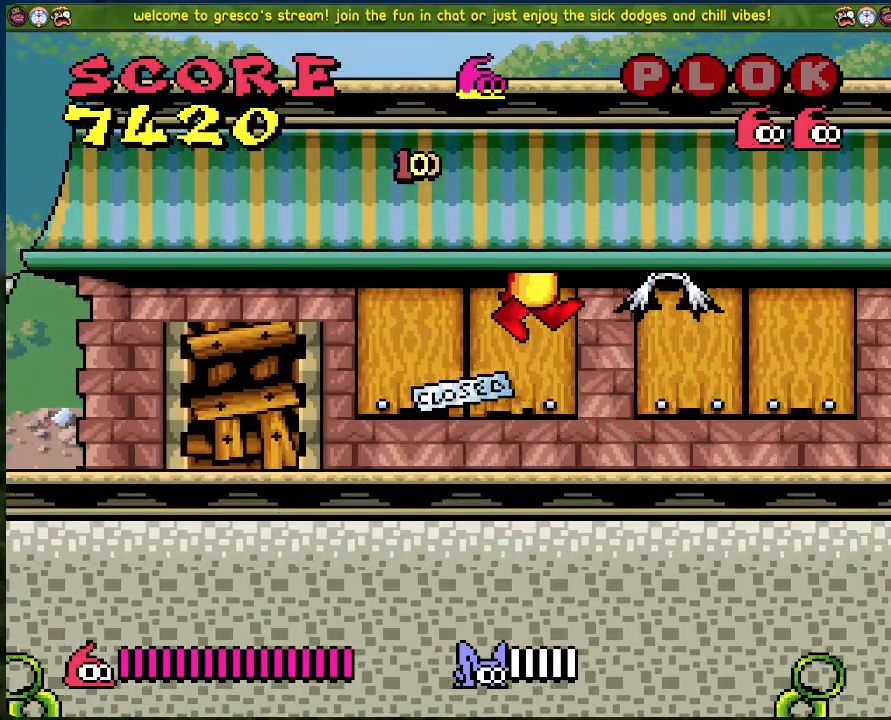
{"buttons": ["DPAD_RIGHT"], "left_stick": "center", "events": [[66, "DPAD_RIGHT", "down"]]}
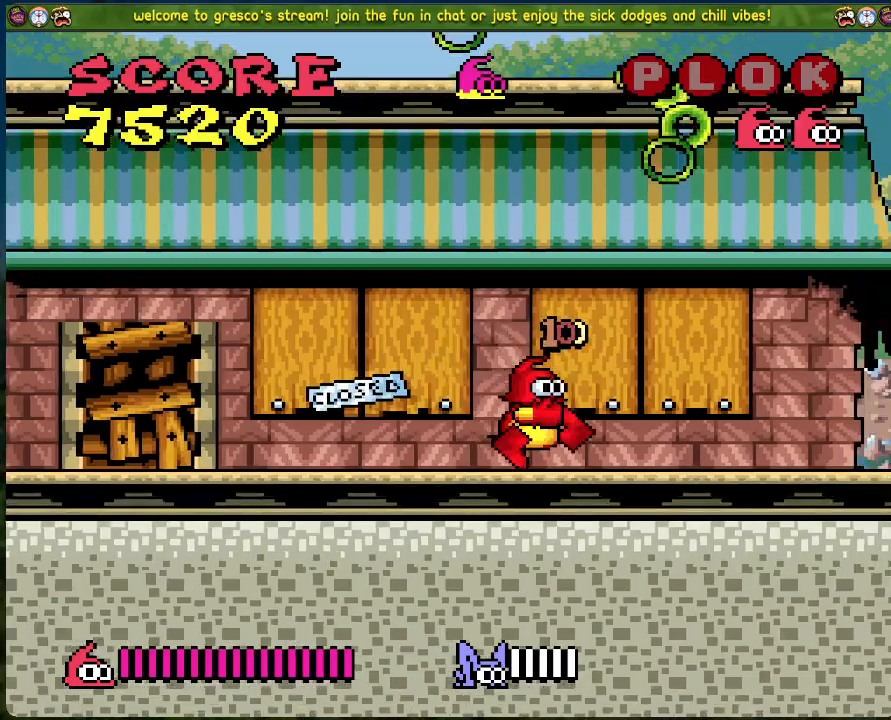
{"buttons": ["DPAD_RIGHT"], "left_stick": "center", "events": []}
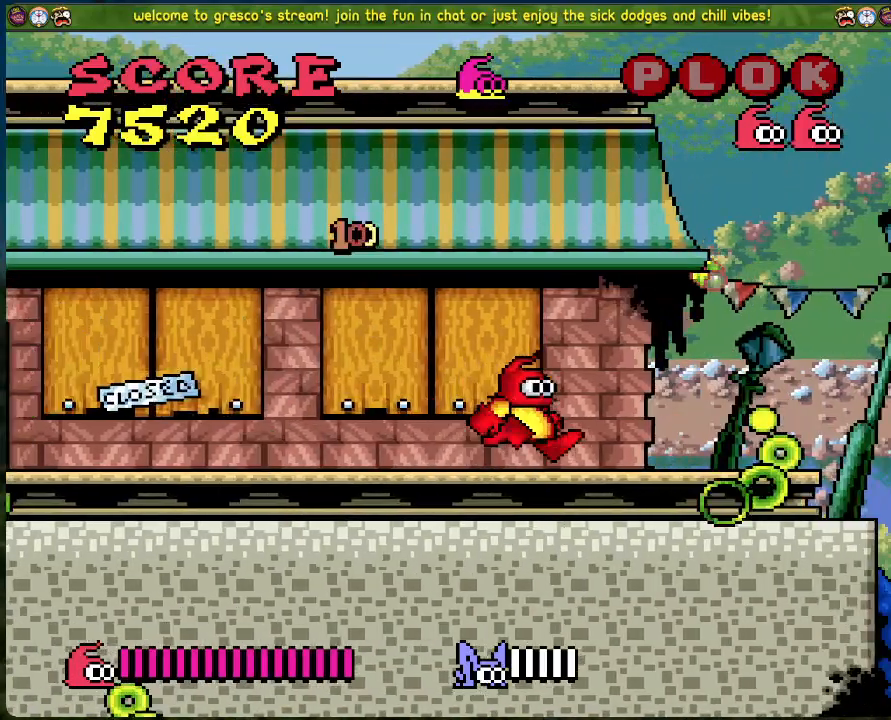
{"buttons": ["DPAD_RIGHT"], "left_stick": "center", "events": [[401, "DPAD_RIGHT", "up"], [468, "DPAD_RIGHT", "down"]]}
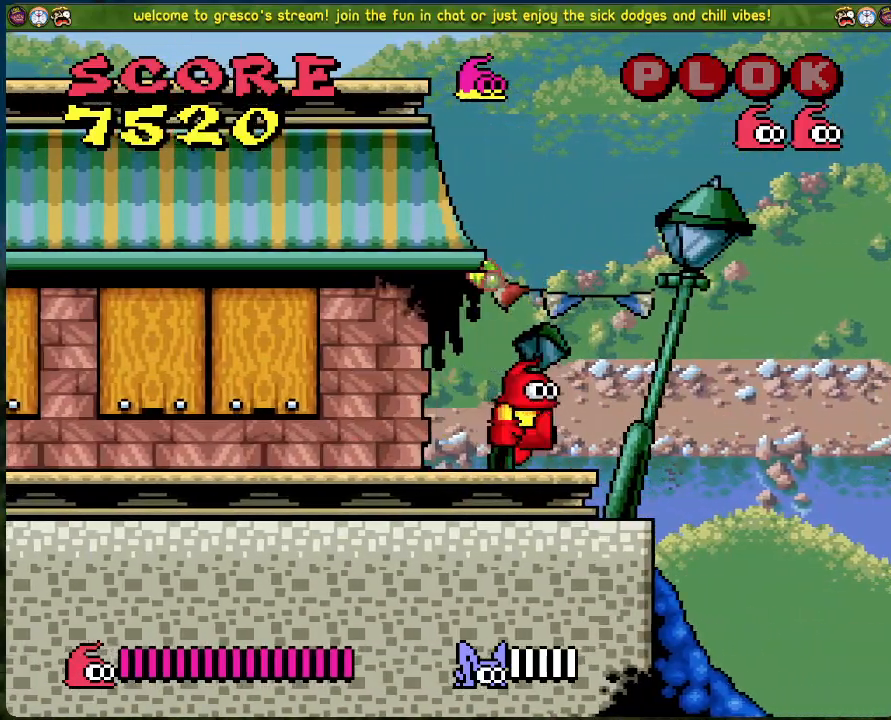
{"buttons": ["DPAD_RIGHT"], "left_stick": "center", "events": [[84, "DPAD_RIGHT", "up"], [201, "DPAD_RIGHT", "down"]]}
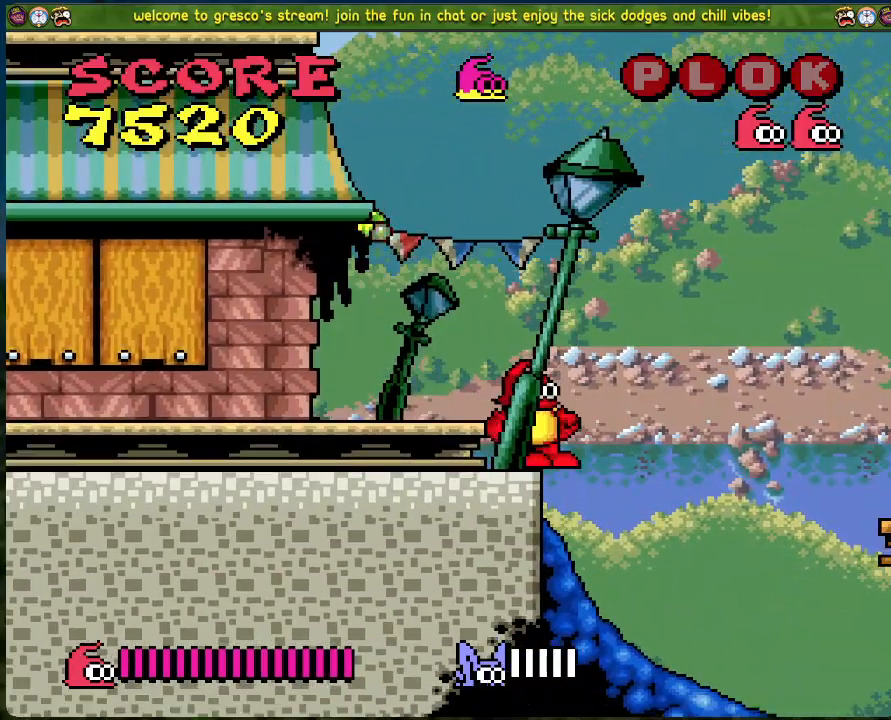
{"buttons": ["A", "X"], "left_stick": "center", "events": [[134, "DPAD_LEFT", "down"], [134, "DPAD_RIGHT", "up"], [168, "A", "down"], [168, "DPAD_LEFT", "up"], [435, "X", "down"]]}
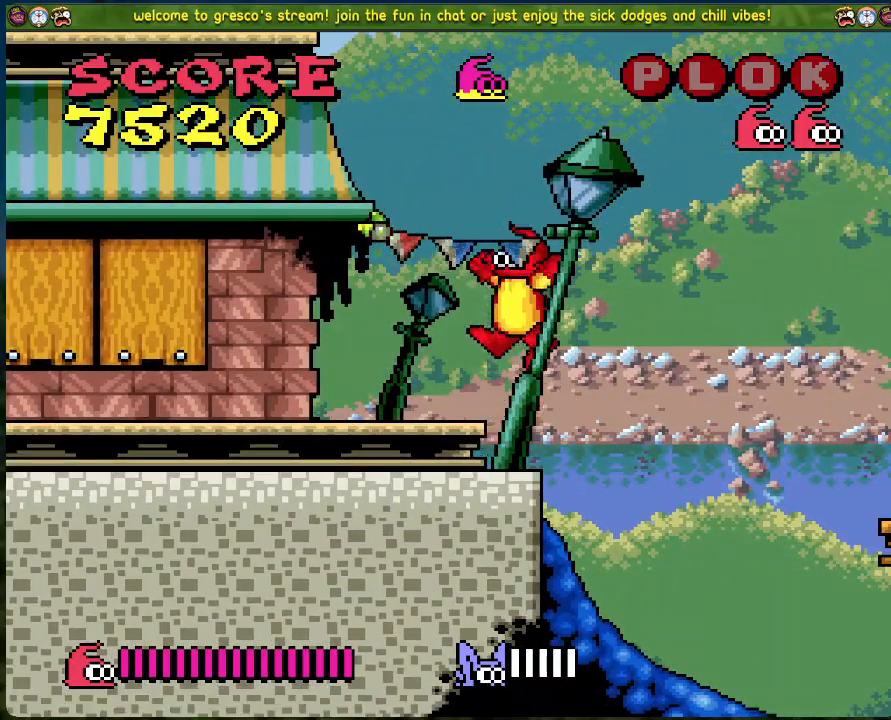
{"buttons": ["DPAD_RIGHT"], "left_stick": "center", "events": [[150, "X", "up"], [184, "A", "up"], [435, "DPAD_RIGHT", "down"]]}
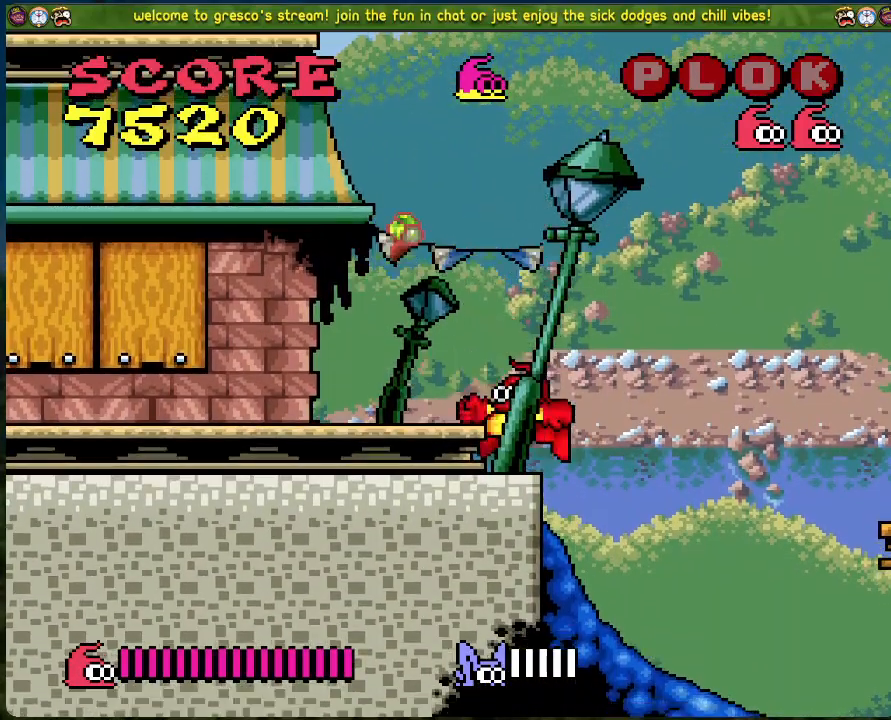
{"buttons": ["DPAD_RIGHT"], "left_stick": "center", "events": []}
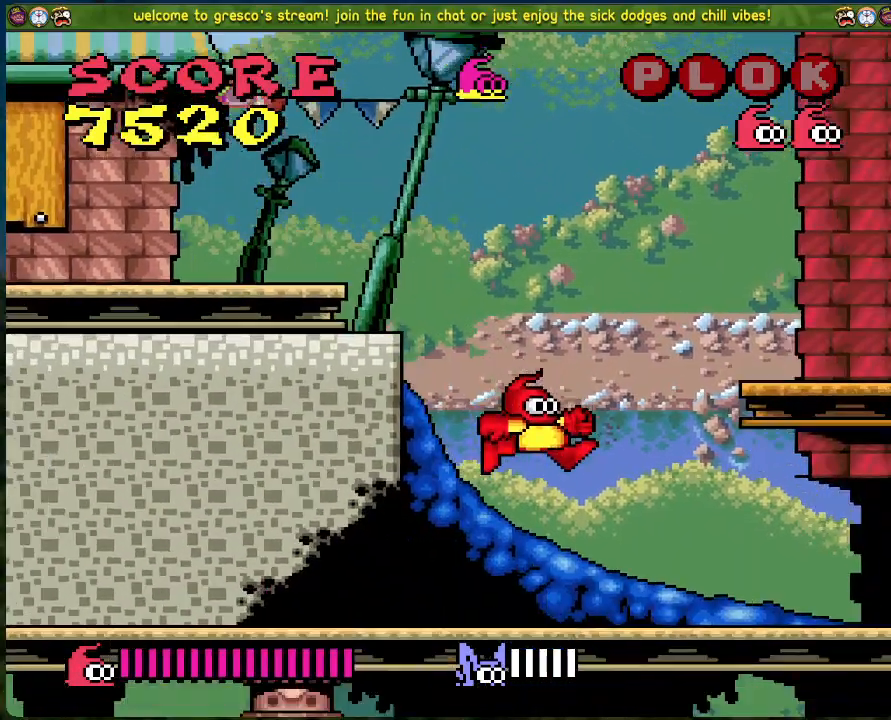
{"buttons": [], "left_stick": "center", "events": [[67, "DPAD_RIGHT", "up"]]}
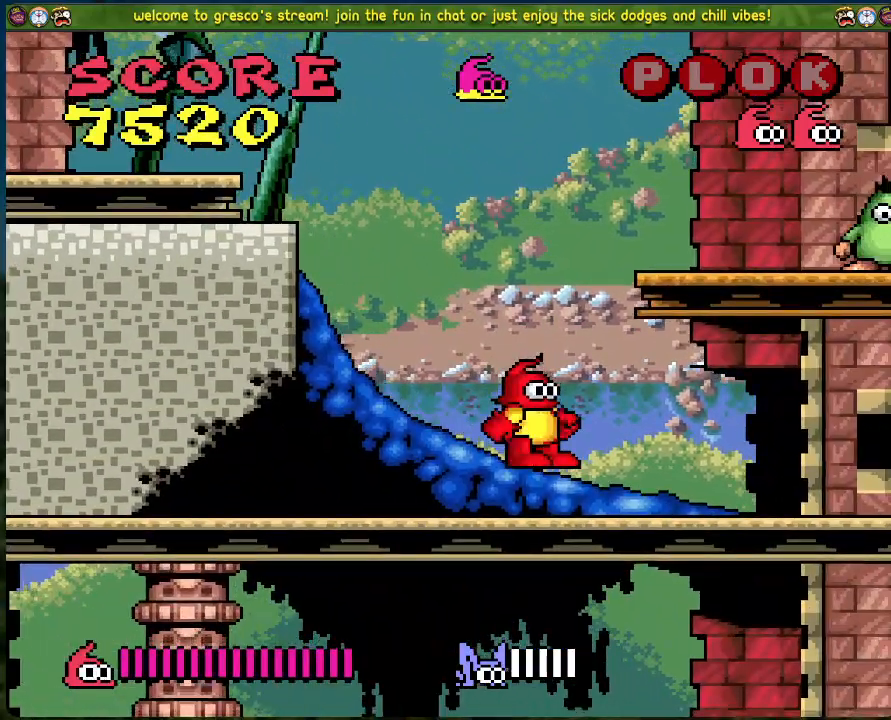
{"buttons": ["A", "DPAD_RIGHT"], "left_stick": "center", "events": [[418, "A", "down"], [452, "DPAD_RIGHT", "down"]]}
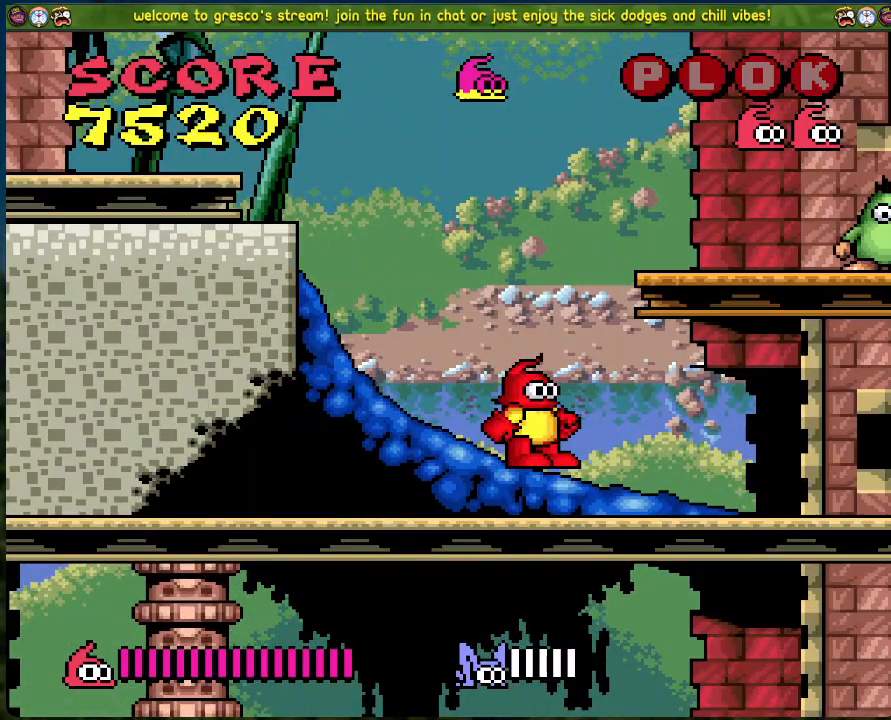
{"buttons": [], "left_stick": "center", "events": [[368, "A", "up"], [434, "DPAD_RIGHT", "up"]]}
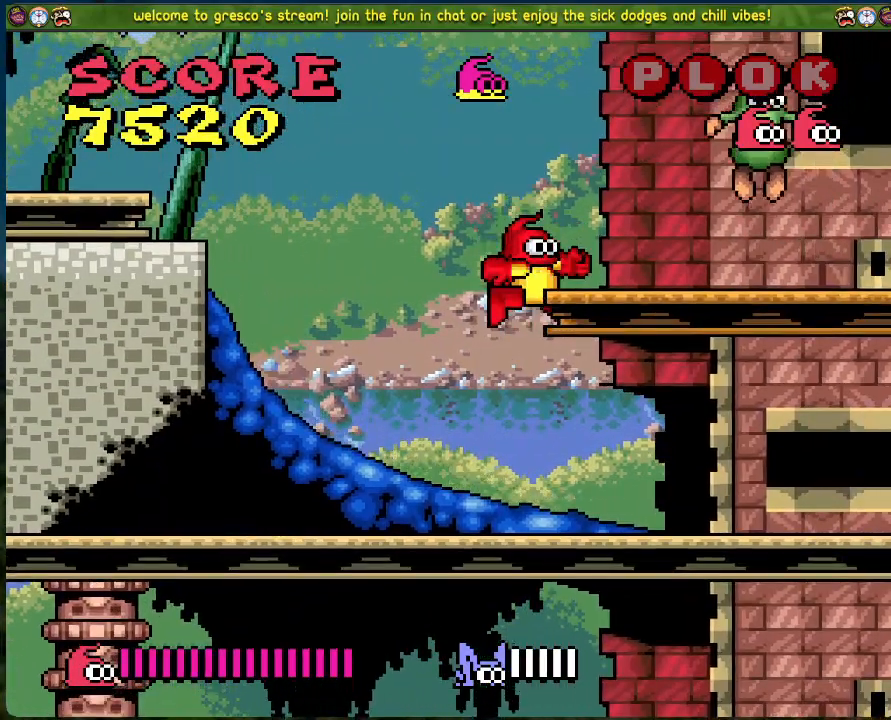
{"buttons": ["B", "DPAD_LEFT"], "left_stick": "center", "events": [[101, "DPAD_LEFT", "down"], [485, "B", "down"]]}
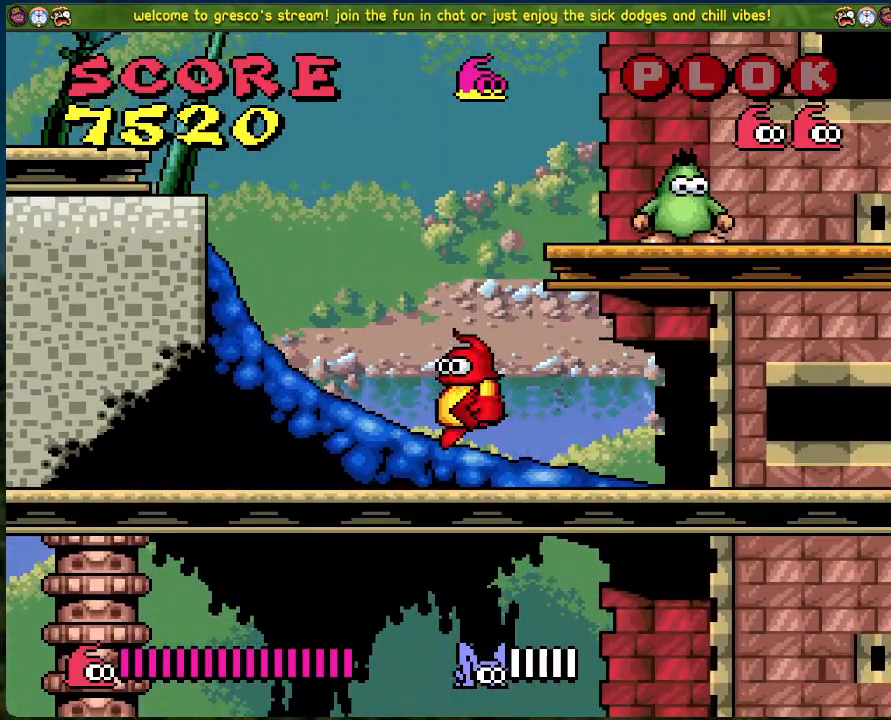
{"buttons": ["B", "DPAD_LEFT"], "left_stick": "center", "events": []}
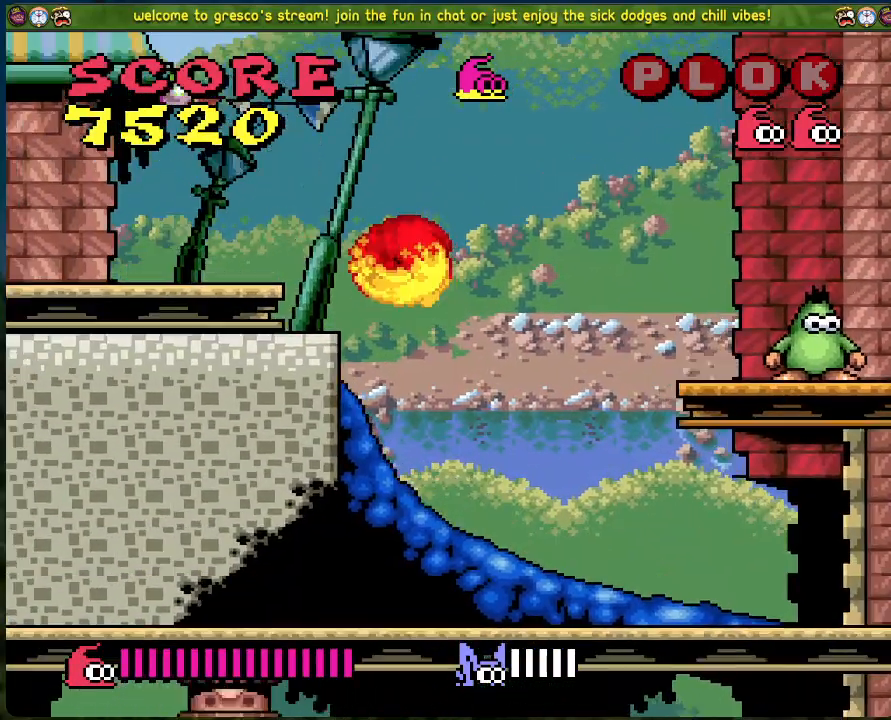
{"buttons": [], "left_stick": "center", "events": [[33, "DPAD_LEFT", "up"], [50, "B", "up"], [167, "DPAD_LEFT", "down"], [468, "DPAD_LEFT", "up"]]}
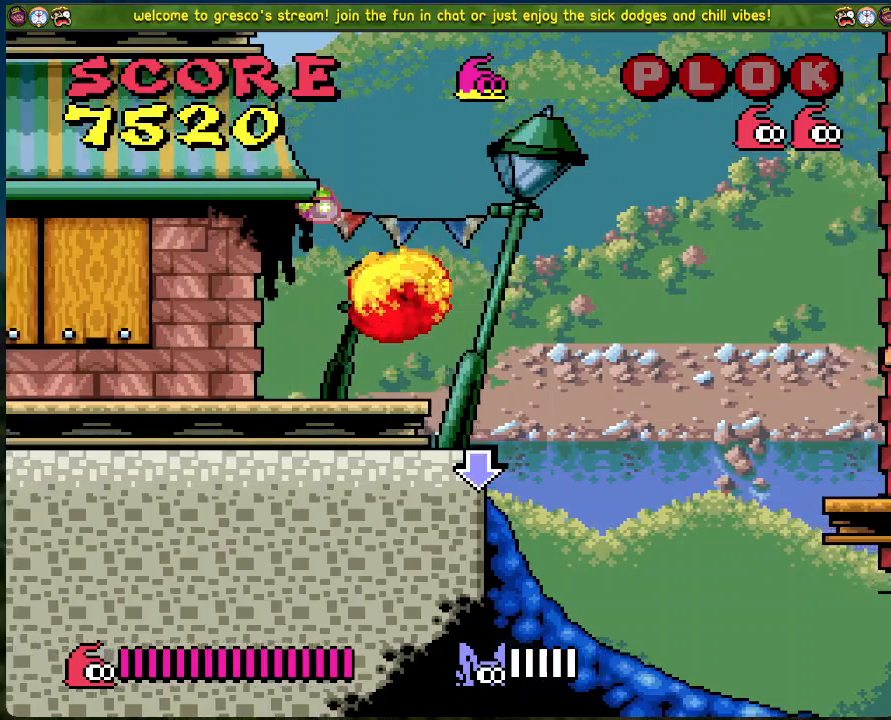
{"buttons": ["B", "DPAD_LEFT"], "left_stick": "center", "events": [[67, "B", "down"], [401, "DPAD_LEFT", "down"]]}
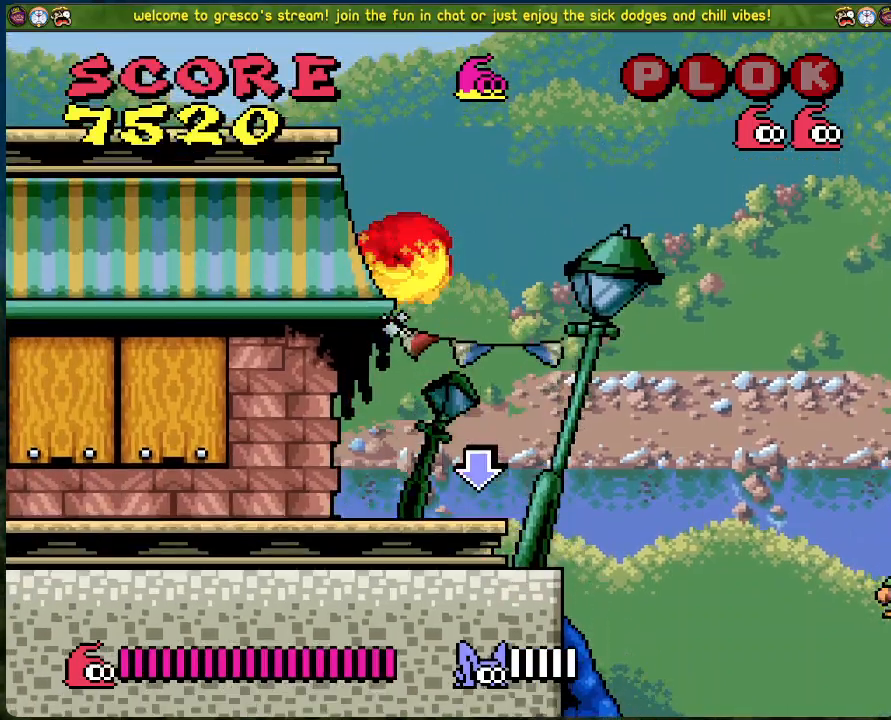
{"buttons": ["B", "DPAD_LEFT"], "left_stick": "center", "events": []}
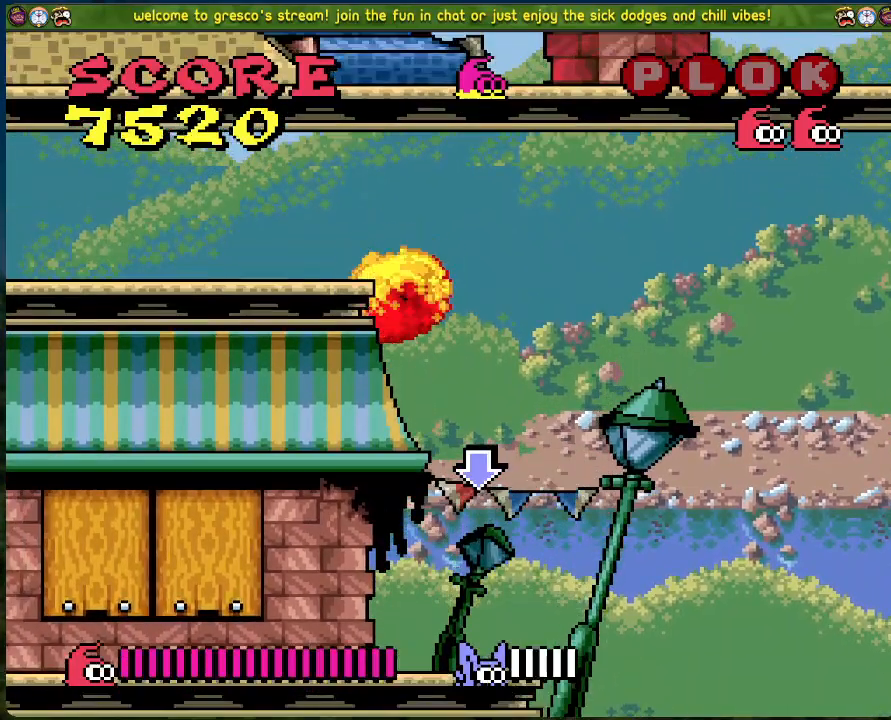
{"buttons": [], "left_stick": "center", "events": [[33, "B", "up"], [33, "DPAD_LEFT", "up"], [134, "DPAD_RIGHT", "down"], [201, "DPAD_RIGHT", "up"], [318, "START", "down"], [501, "START", "up"]]}